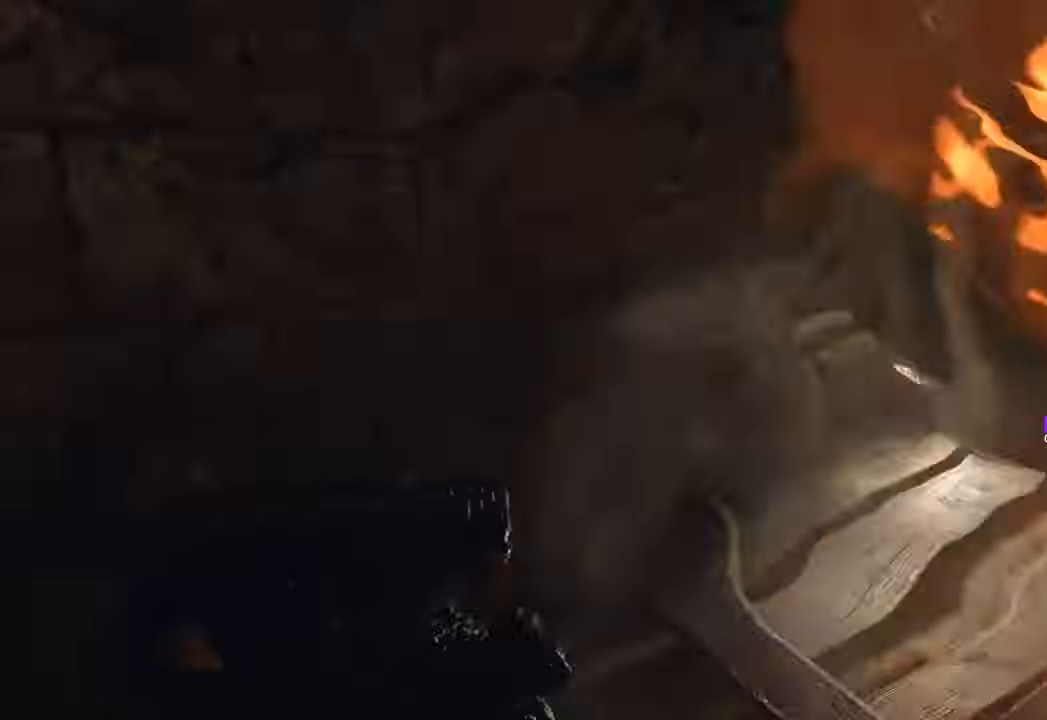
Gameplay with keyboard and mouse; each line is a JSON object with the keys and mouse buttons held at the frame after it. "events" lists presses ("down") and releases ("up") of "1", "2", "3", "4", "5", "a", "b", "c", "caps_lock", "ctrl", "d", "e", "f", "g", "q", "r", "s", "shift", "space", "t", "tab", "tilde", "v", "w", "x", "z", "mouse_left", "mouse_wheel" and "mouse_right" between this image and that frame as [ms after this image, input, new state], when the widget could be followed in between. "mouse_left", "mouse_wheel", "mouse_right" = the "left", "wheel", "right" buttons of the "mouse" list. No other keys are recorded. "wheel" means that the mouse wheel is clicked or scrolled. Not read: mouse_move.
{"keys": ["a", "w"], "mouse": [], "events": [[500, "a", "down"]]}
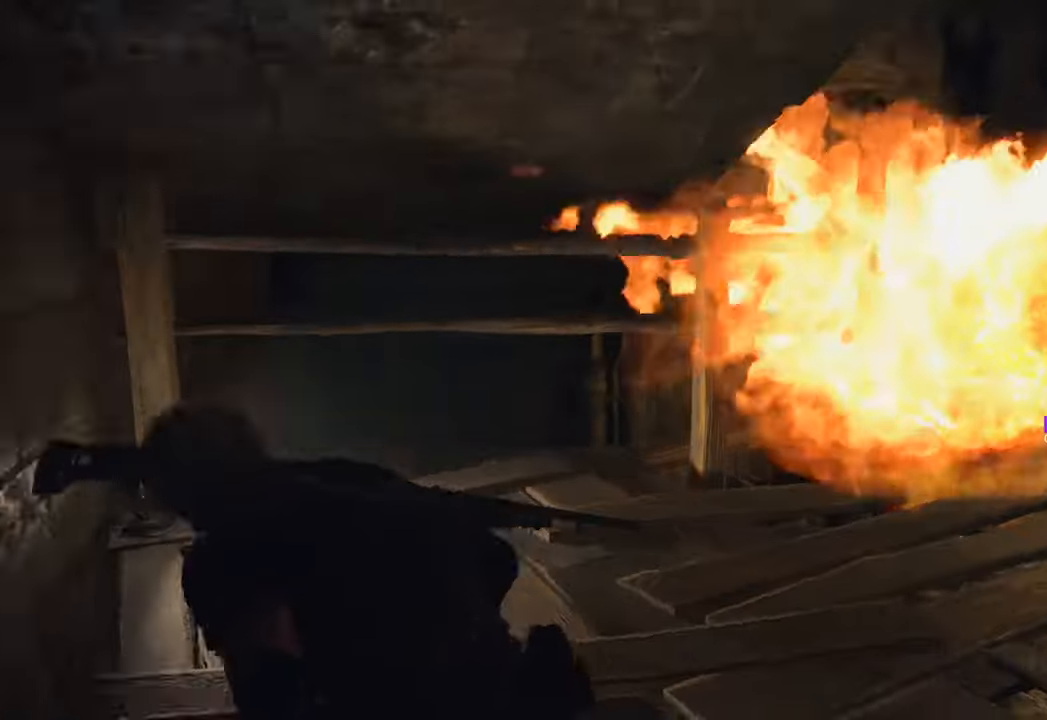
{"keys": ["s"], "mouse": [], "events": [[183, "w", "up"], [316, "s", "down"], [416, "a", "up"]]}
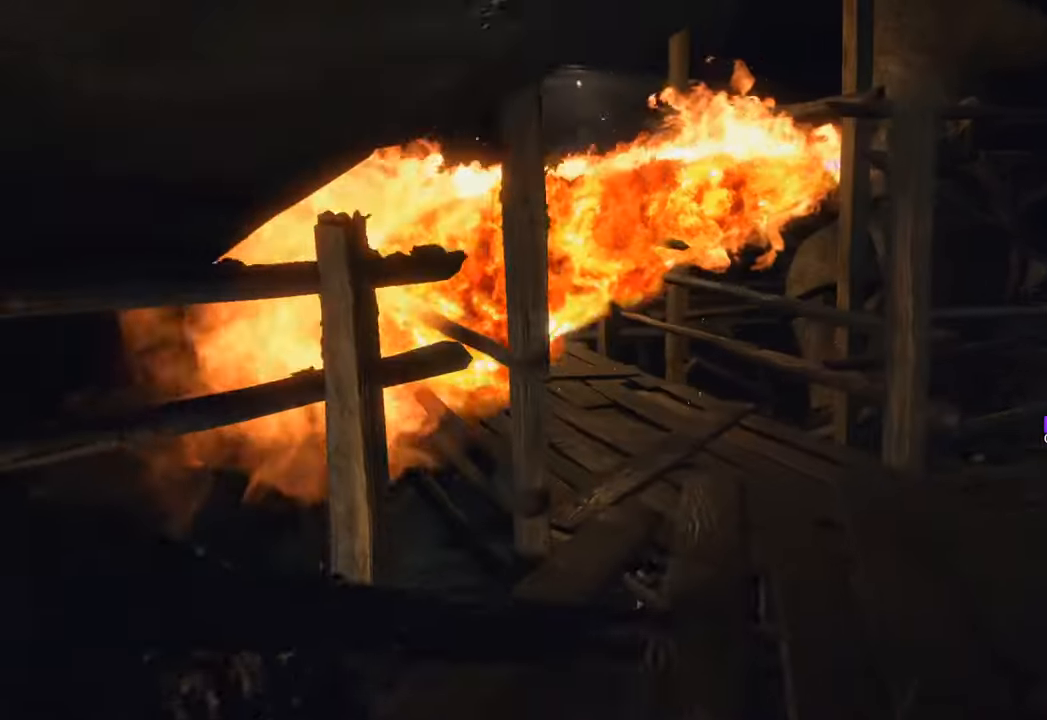
{"keys": ["d", "shift", "w"], "mouse": [], "events": [[16, "s", "up"], [150, "w", "down"], [300, "shift", "down"], [383, "d", "down"]]}
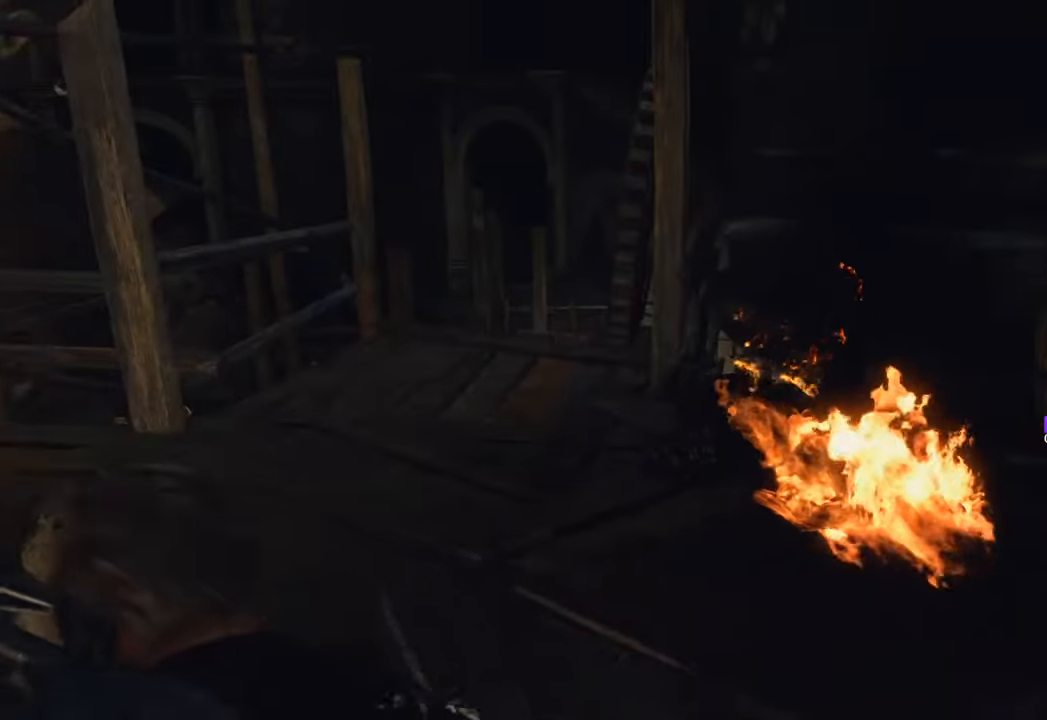
{"keys": ["d", "w"], "mouse": [], "events": [[33, "shift", "up"]]}
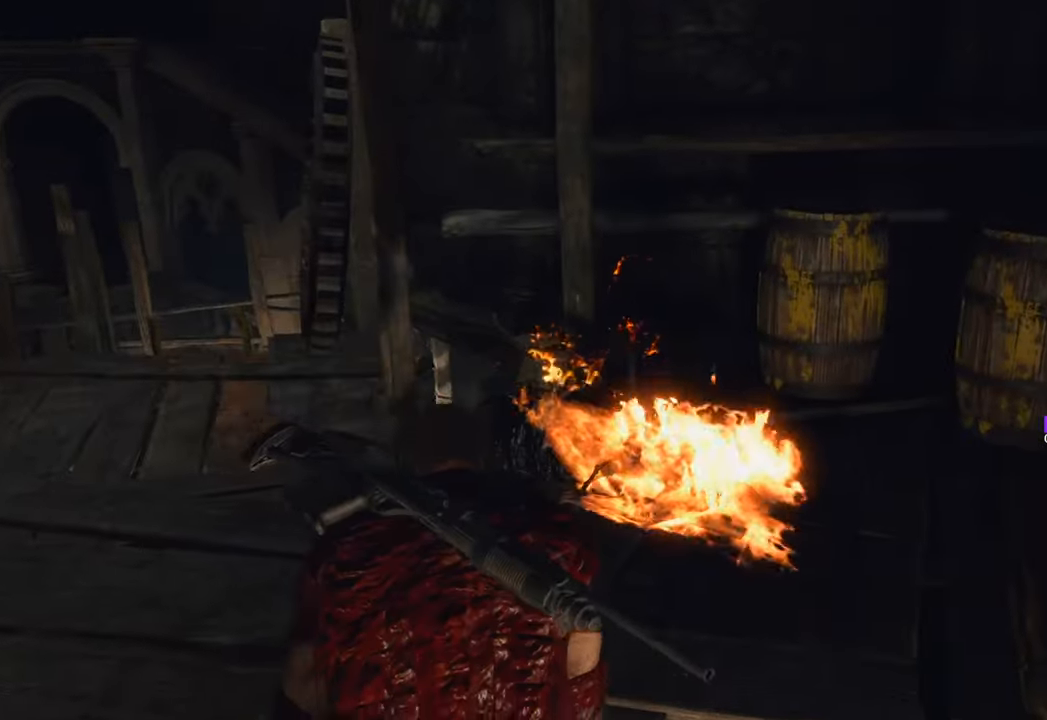
{"keys": ["w"], "mouse": [], "events": [[366, "d", "up"]]}
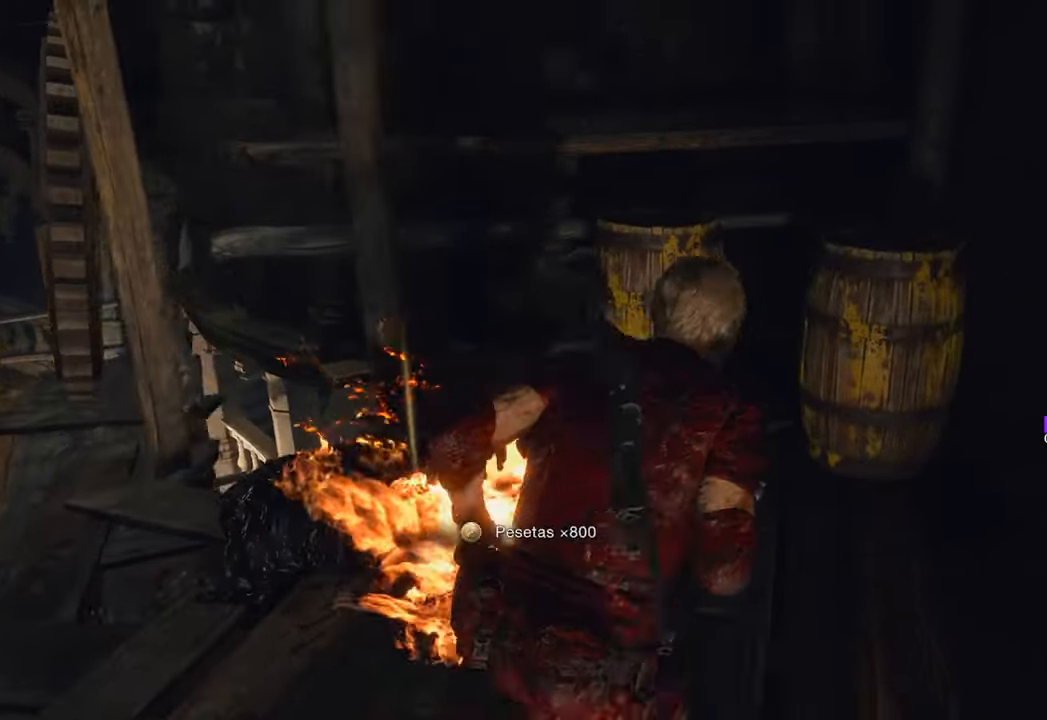
{"keys": ["space", "w"], "mouse": [], "events": [[16, "f", "down"], [100, "f", "up"], [150, "f", "down"], [250, "f", "up"], [300, "space", "down"], [383, "mouse_left", "down"], [433, "mouse_left", "up"]]}
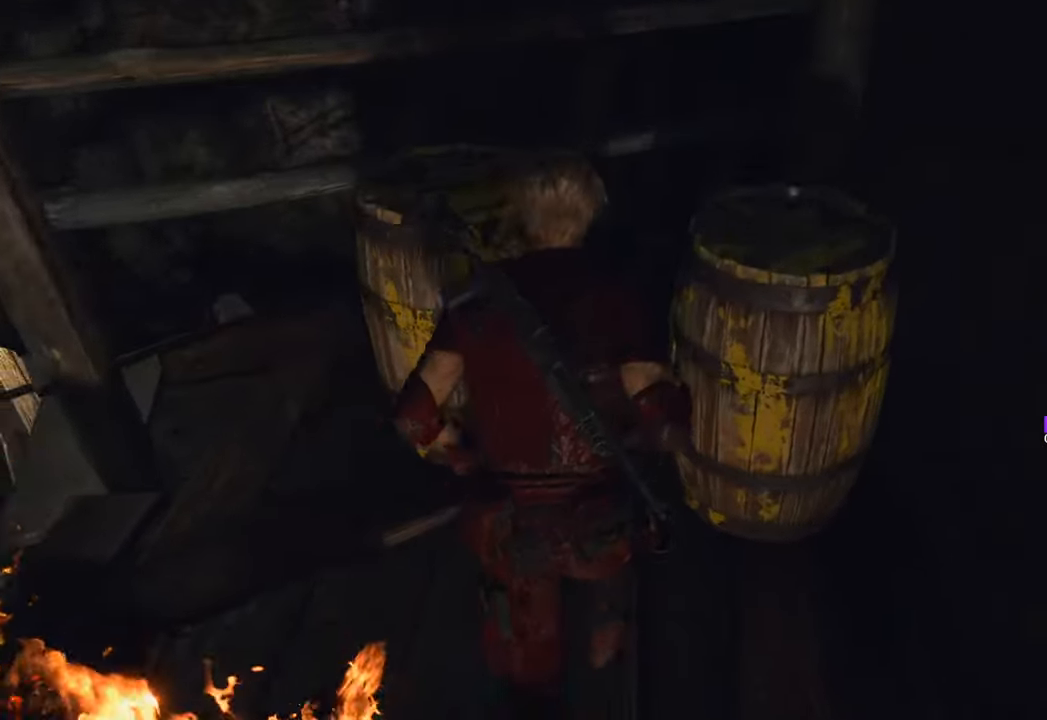
{"keys": ["space", "w"], "mouse": [], "events": [[66, "mouse_left", "down"], [116, "mouse_left", "up"], [216, "mouse_left", "down"], [266, "mouse_left", "up"]]}
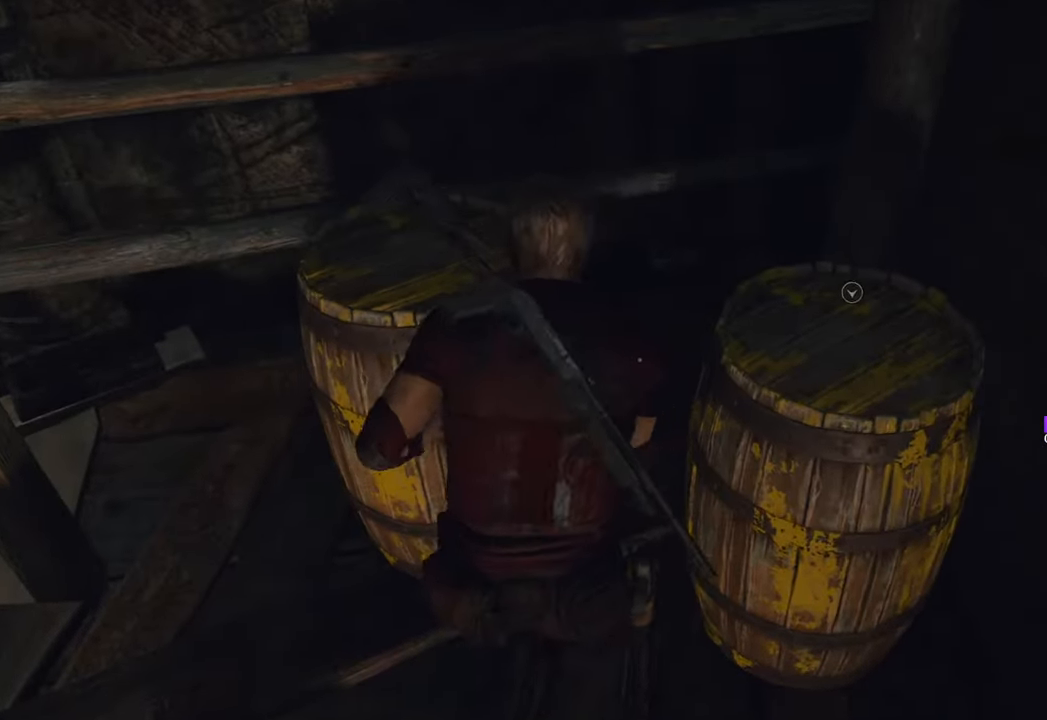
{"keys": ["s", "space"], "mouse": [], "events": [[383, "w", "up"], [483, "s", "down"]]}
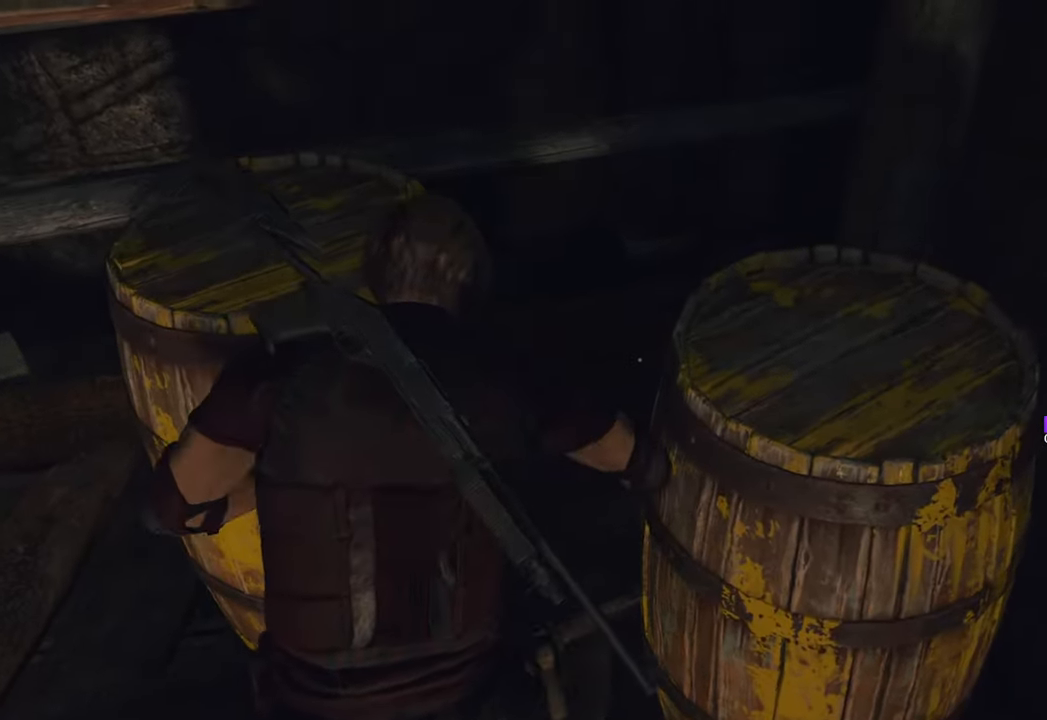
{"keys": ["s", "space"], "mouse": [], "events": [[333, "mouse_left", "down"], [450, "mouse_left", "up"]]}
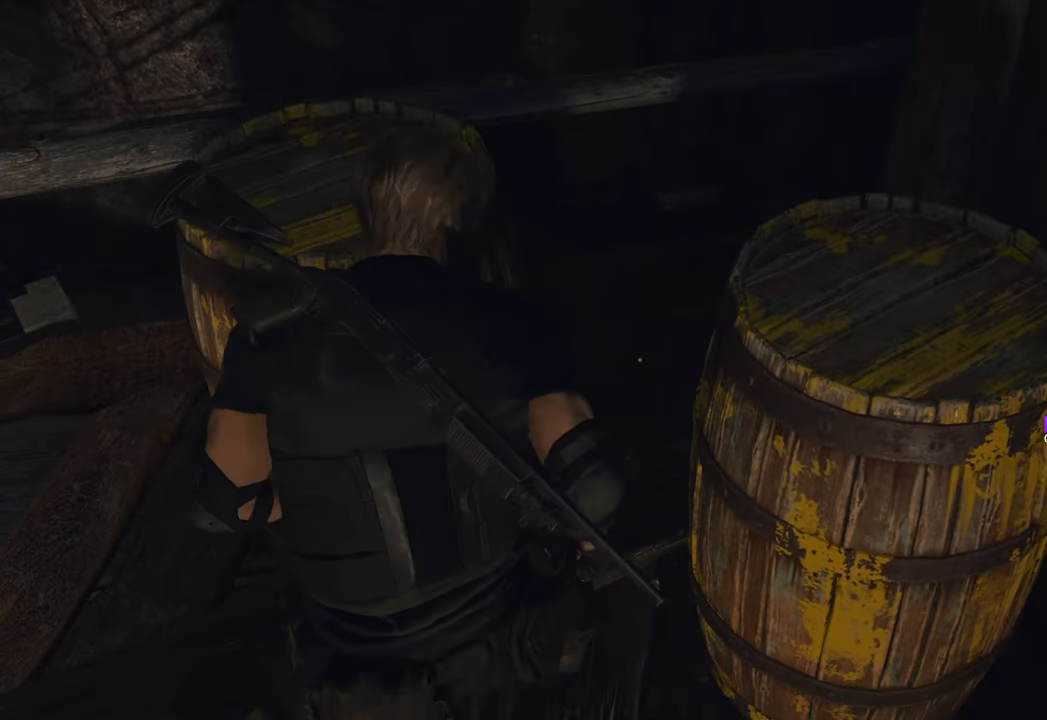
{"keys": ["f"], "mouse": [], "events": [[366, "s", "up"], [366, "space", "up"], [500, "f", "down"]]}
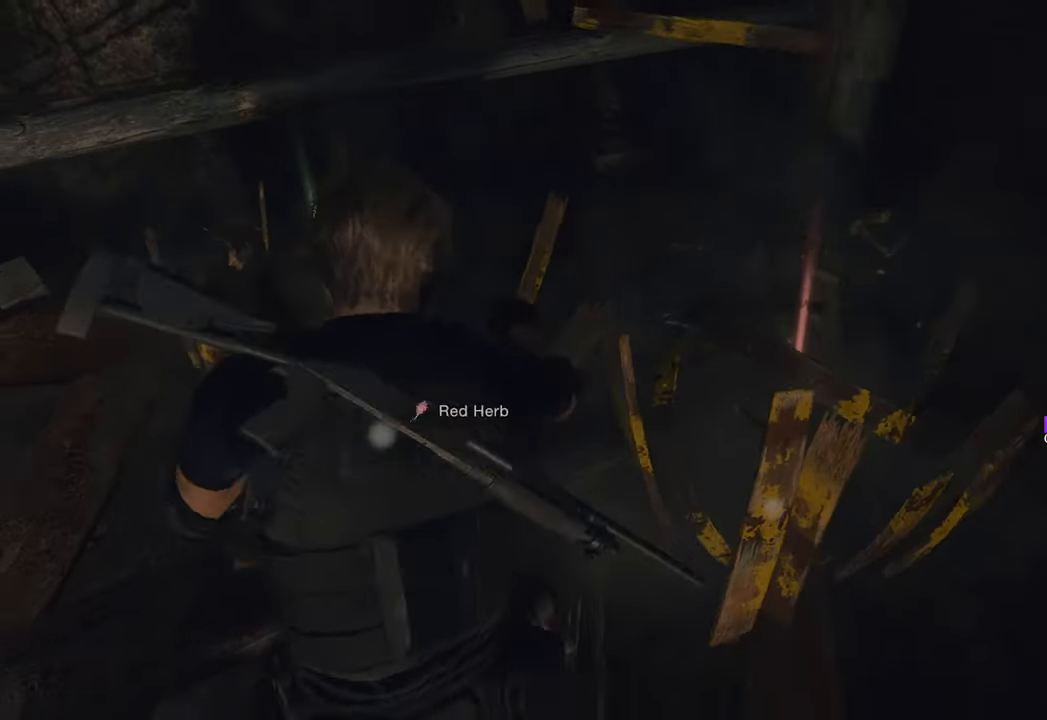
{"keys": [], "mouse": [], "events": [[100, "f", "up"], [183, "f", "down"], [283, "f", "up"], [333, "f", "down"], [466, "f", "up"]]}
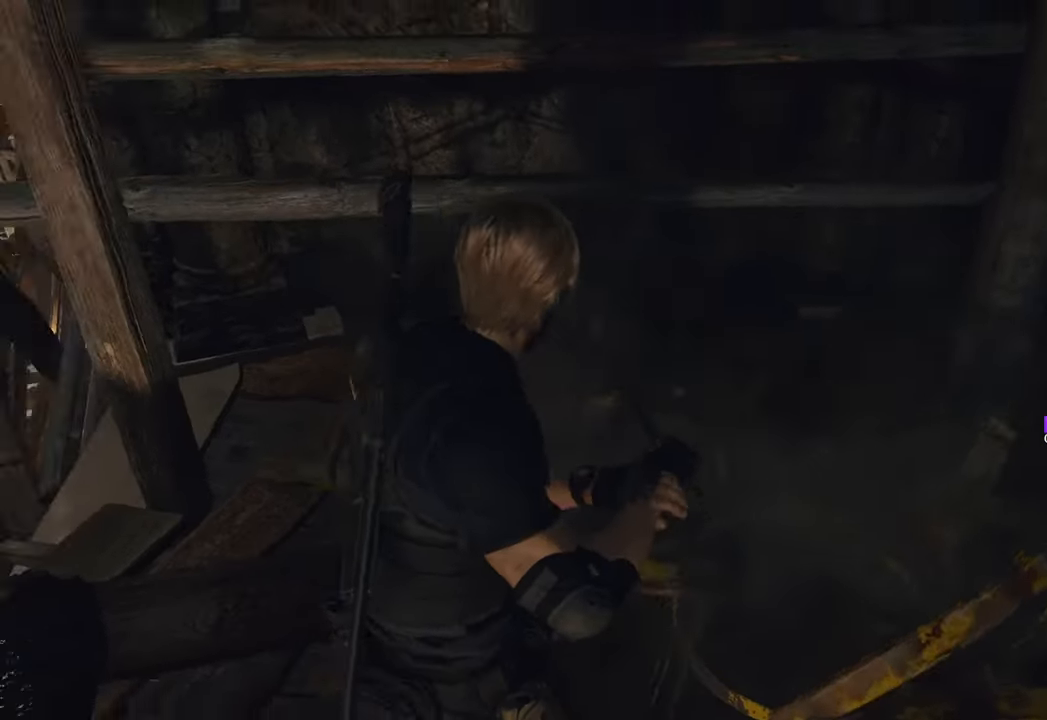
{"keys": ["a"], "mouse": [], "events": [[66, "a", "down"], [300, "r", "down"], [350, "r", "up"]]}
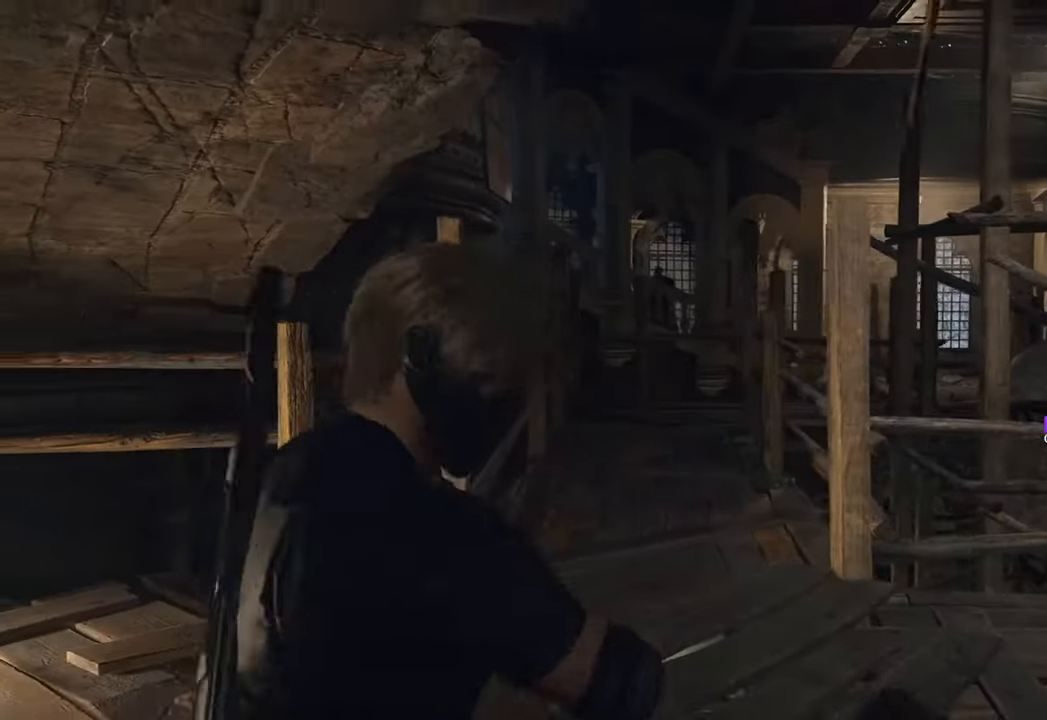
{"keys": ["a", "w"], "mouse": ["right"], "events": [[166, "mouse_right", "down"], [500, "w", "down"]]}
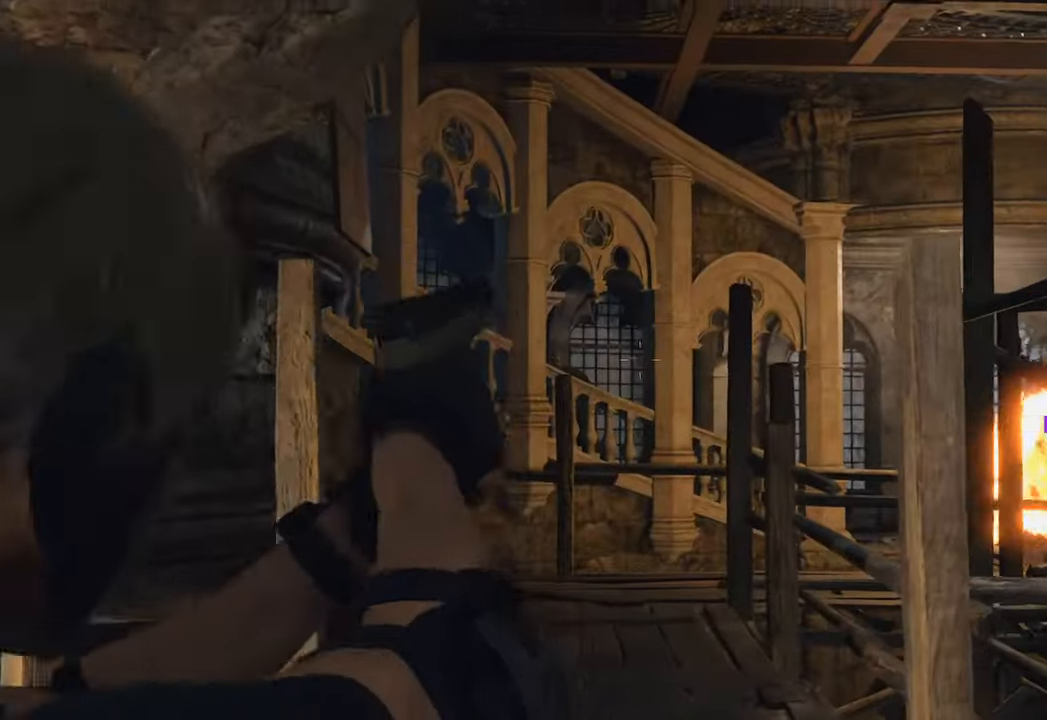
{"keys": ["a"], "mouse": [], "events": [[50, "r", "down"], [133, "r", "up"], [233, "mouse_right", "up"], [366, "w", "up"]]}
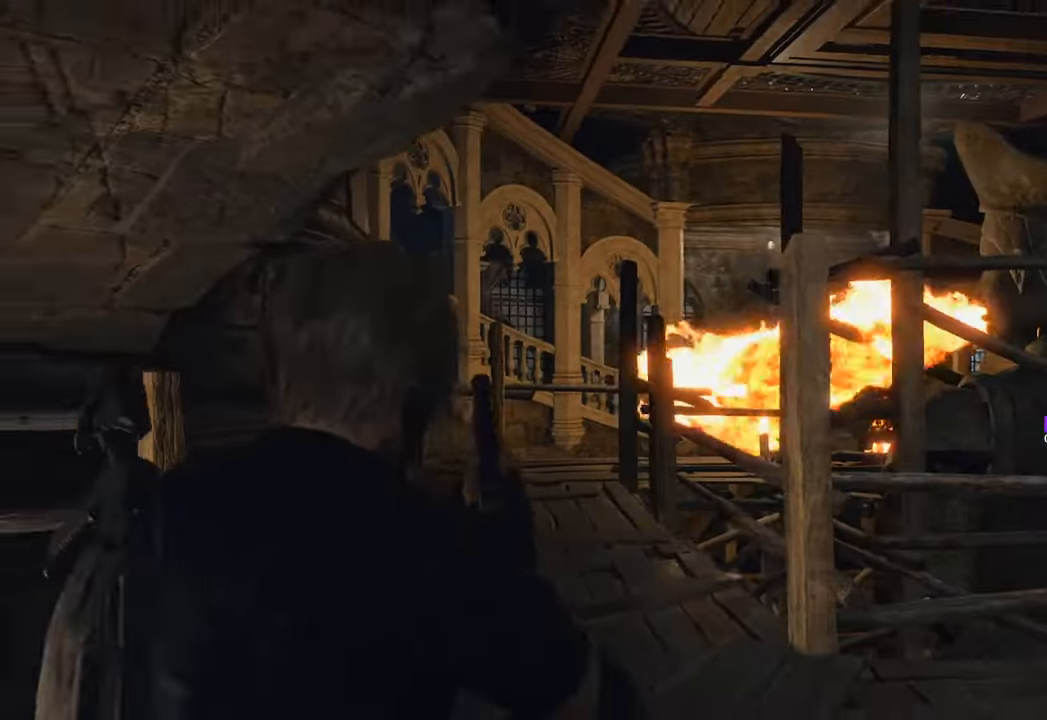
{"keys": ["a"], "mouse": ["right"], "events": [[150, "shift", "down"], [300, "shift", "up"], [433, "mouse_right", "down"]]}
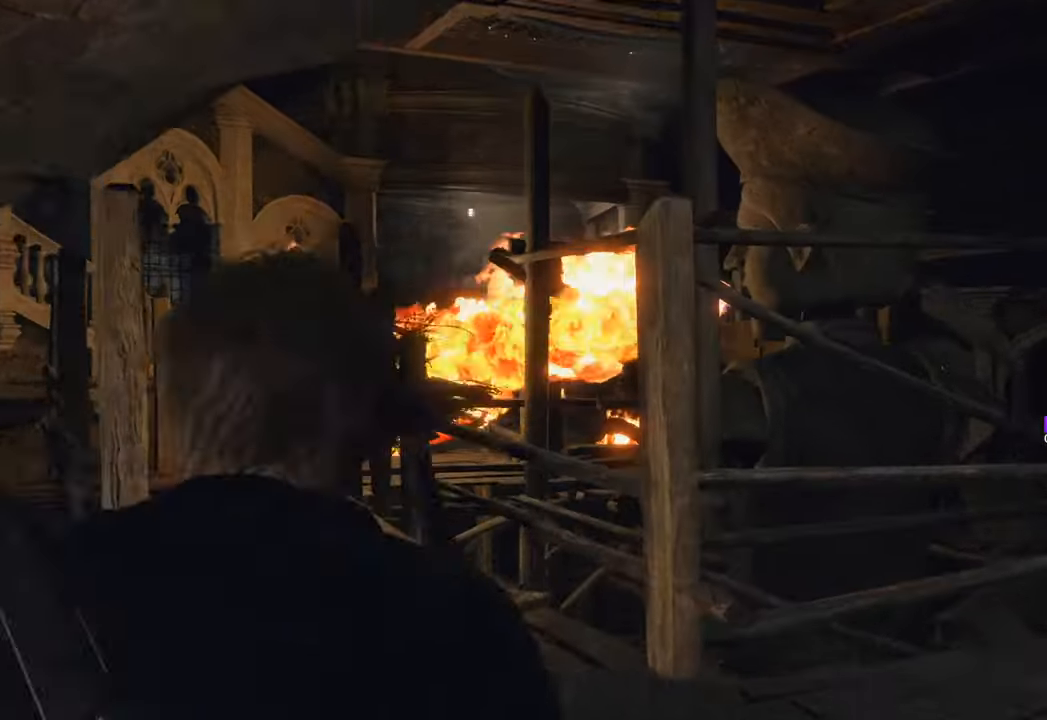
{"keys": ["a"], "mouse": ["right"], "events": []}
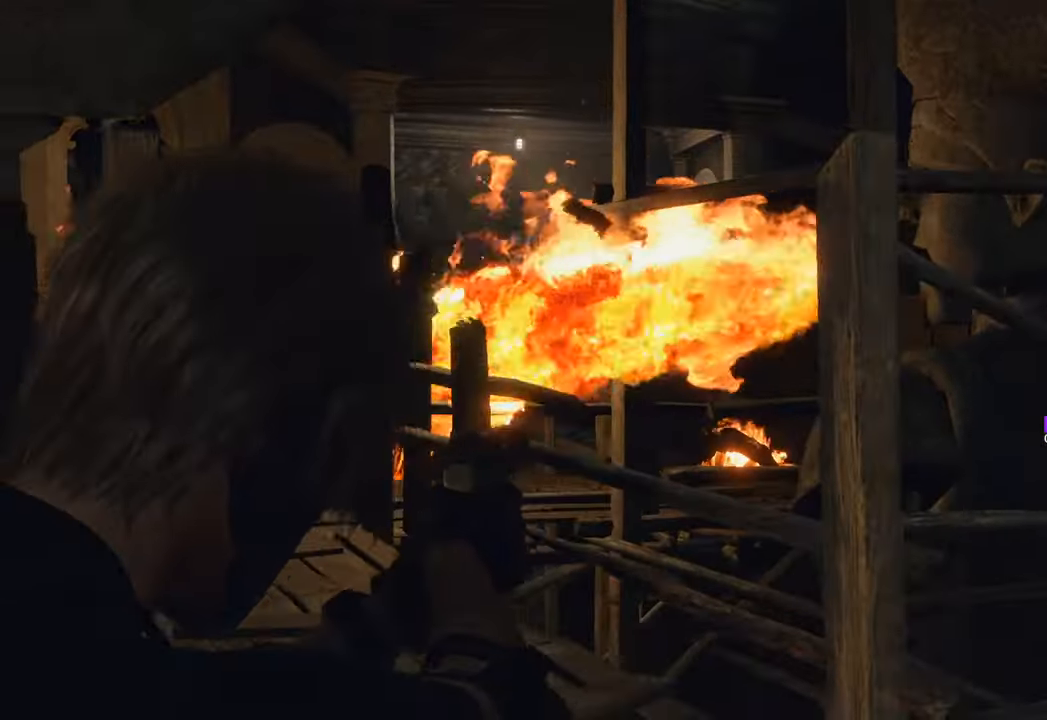
{"keys": [], "mouse": ["right"], "events": [[466, "a", "up"]]}
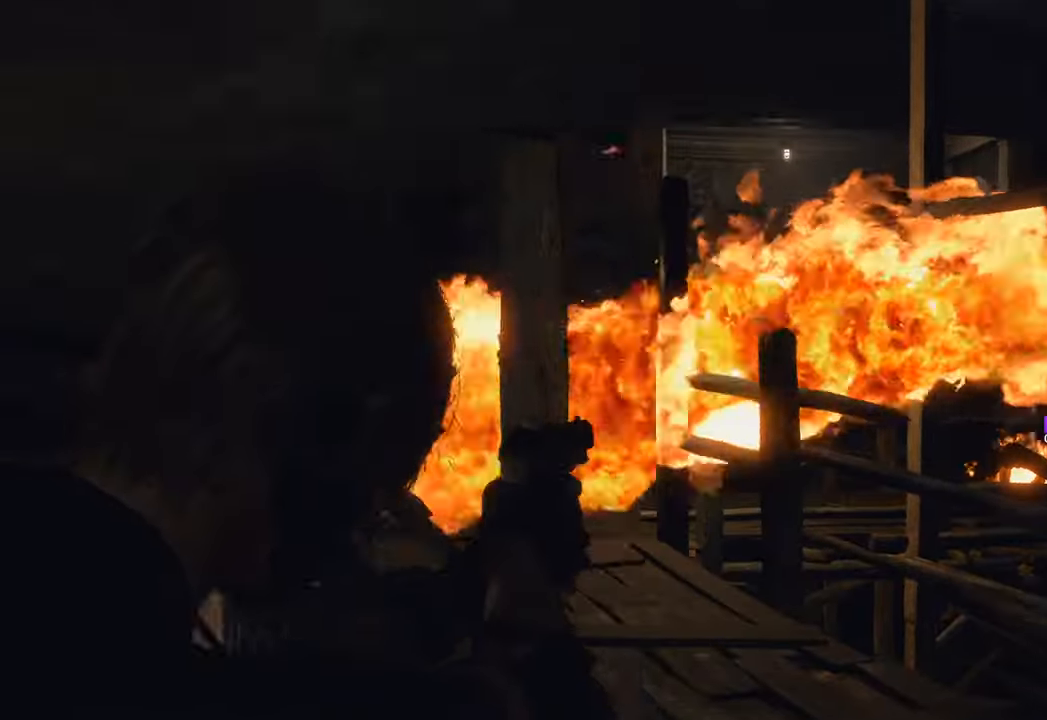
{"keys": ["d"], "mouse": ["right"], "events": [[100, "d", "down"]]}
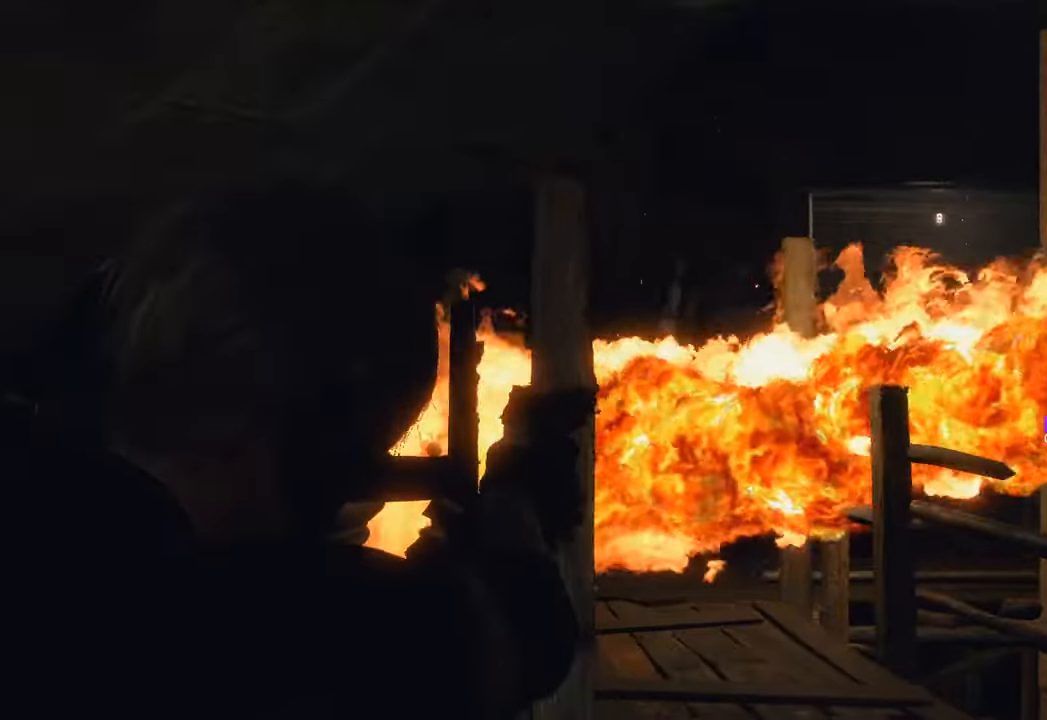
{"keys": [], "mouse": ["right"], "events": [[300, "d", "up"]]}
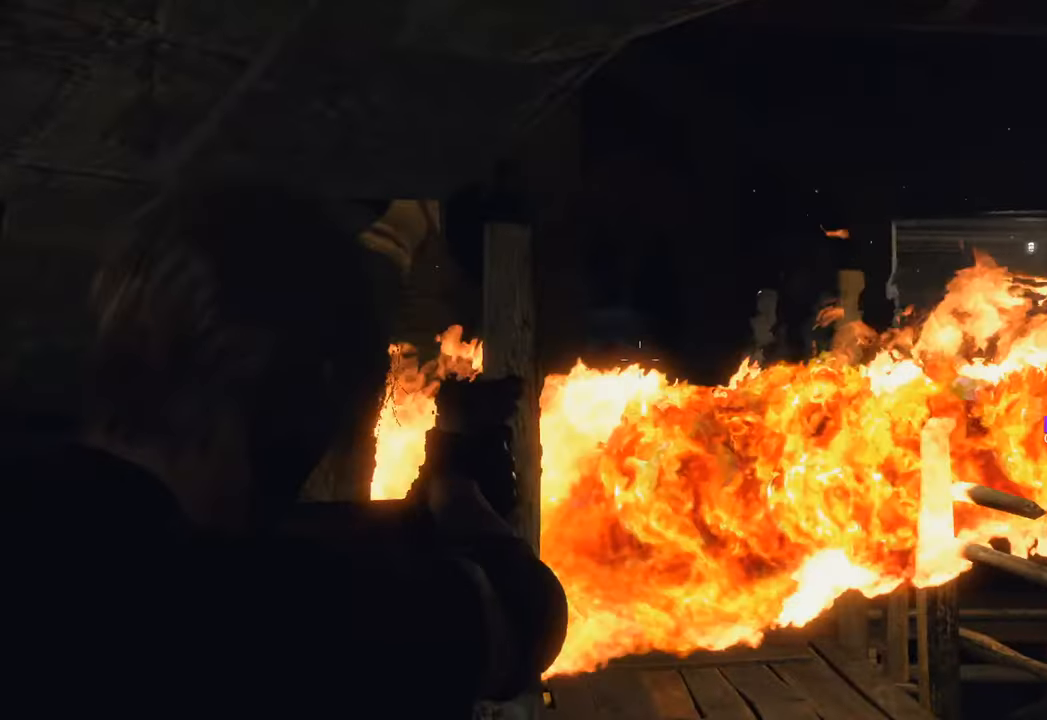
{"keys": [], "mouse": ["right"], "events": []}
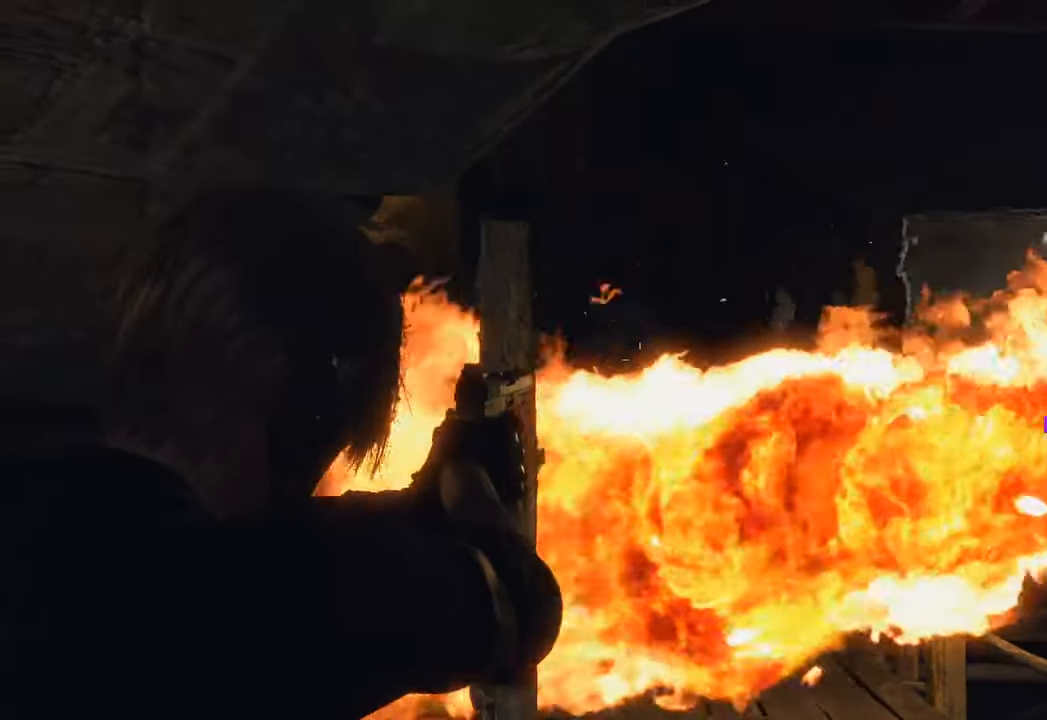
{"keys": [], "mouse": ["right"], "events": [[16, "mouse_left", "down"], [100, "mouse_left", "up"]]}
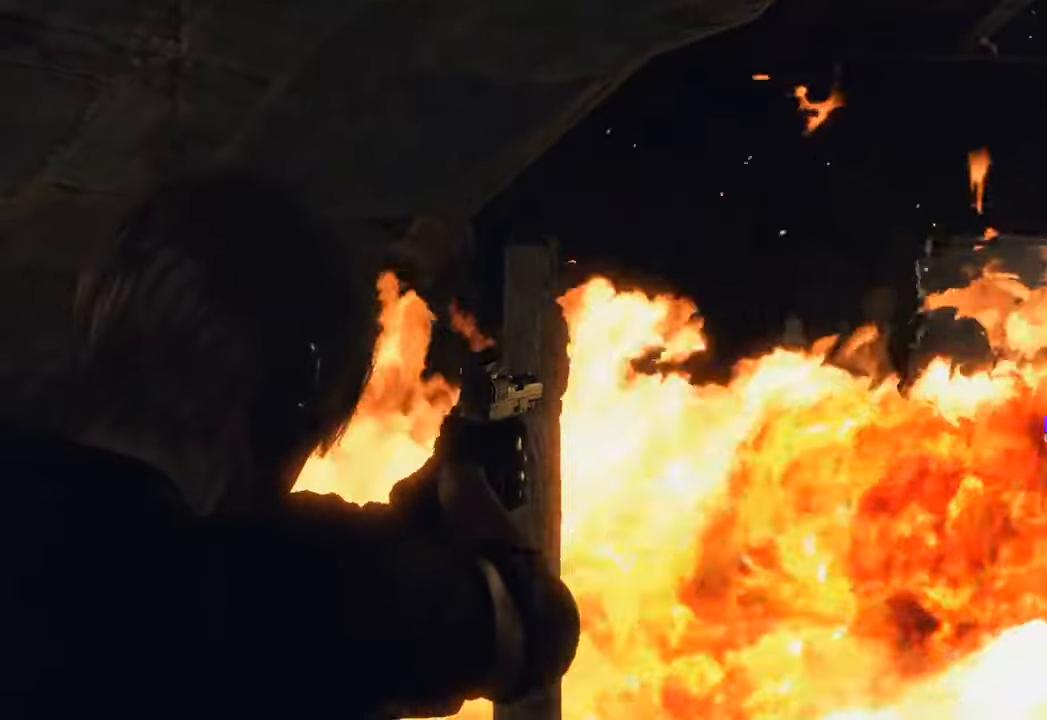
{"keys": [], "mouse": ["right"], "events": [[400, "mouse_left", "down"], [500, "mouse_left", "up"]]}
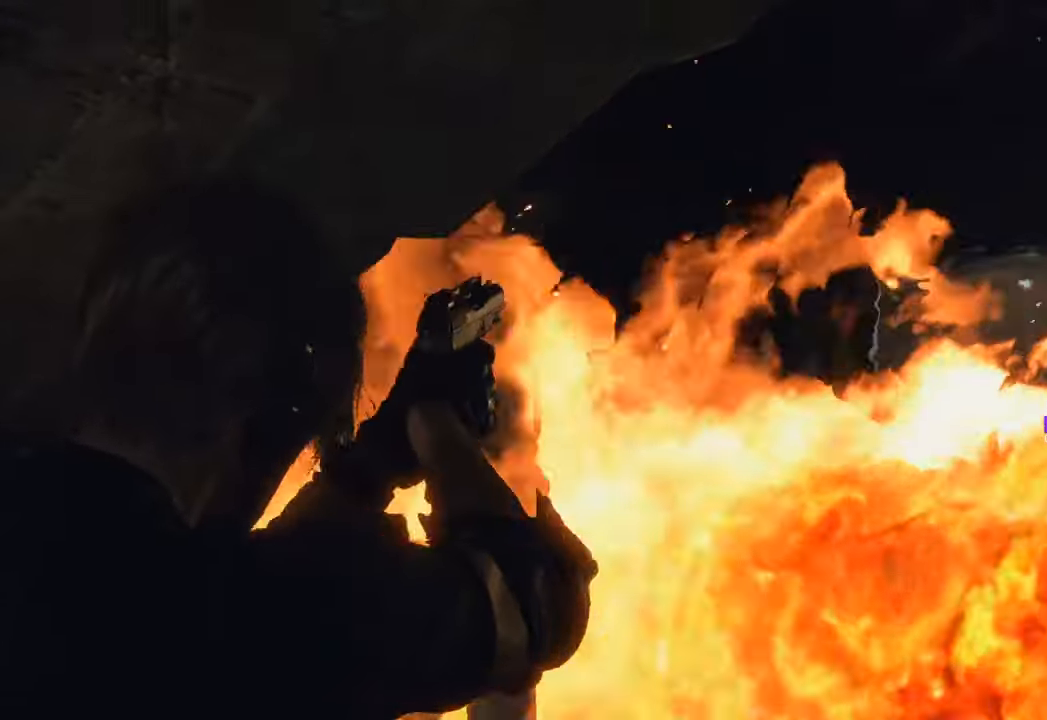
{"keys": ["a"], "mouse": ["right"], "events": [[283, "a", "down"]]}